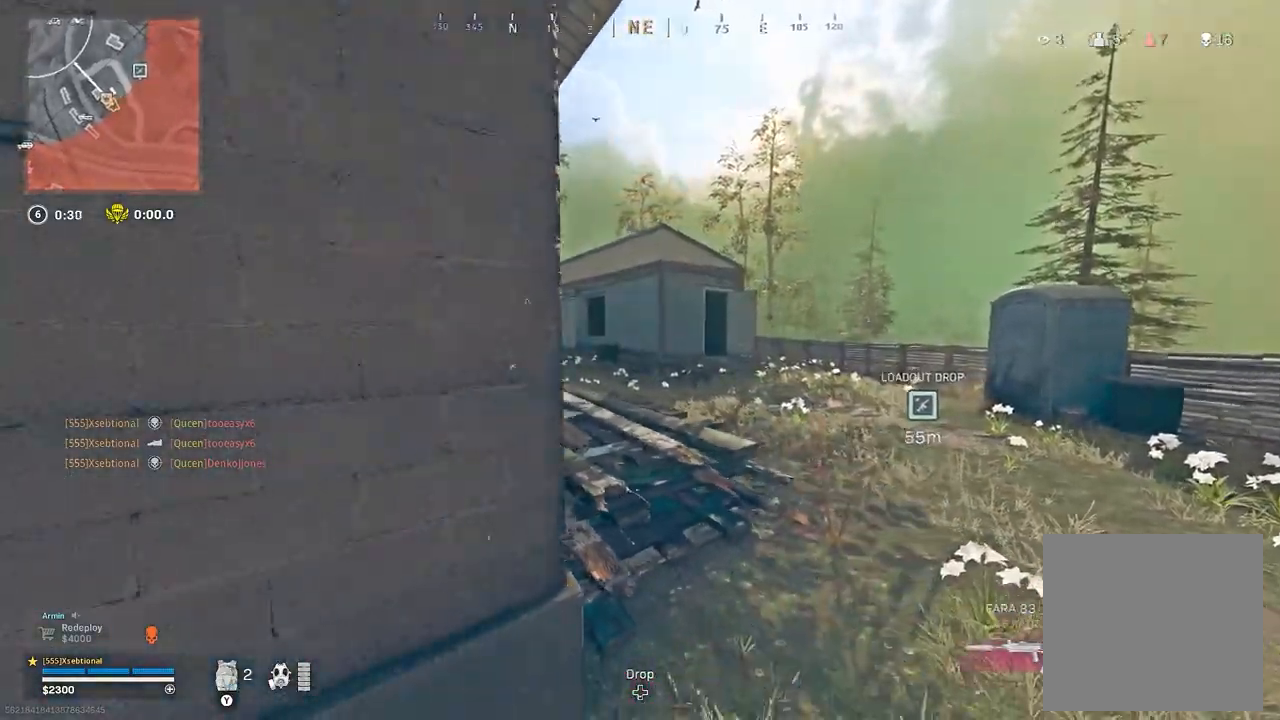
Gameplay with a controller (Xbox layout); each line is a JSON object with the inputs held at the frame after it (dt_ms = milliseconds from this image to that frame). "button_events" lists button changes between this image and that frame as [ms after this image, input, new state], when the widget could be followed in between (sticks are given only as held states). Not read: SHARE.
{"dt_ms": 500, "buttons": [], "left_stick": "up-left", "right_stick": "center", "button_events": [[250, "X", "down"], [317, "X", "up"], [400, "X", "down"], [467, "X", "up"]]}
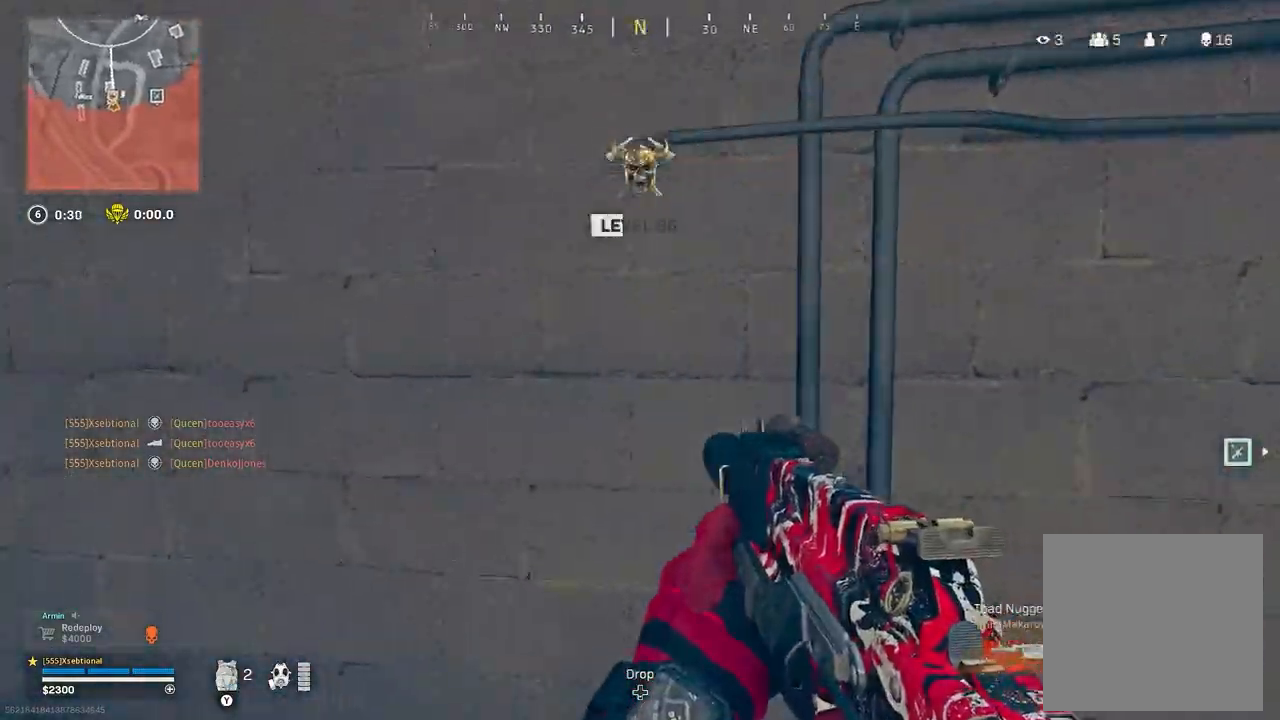
{"dt_ms": 500, "buttons": [], "left_stick": "up-left", "right_stick": "center", "button_events": [[367, "X", "down"], [433, "X", "up"]]}
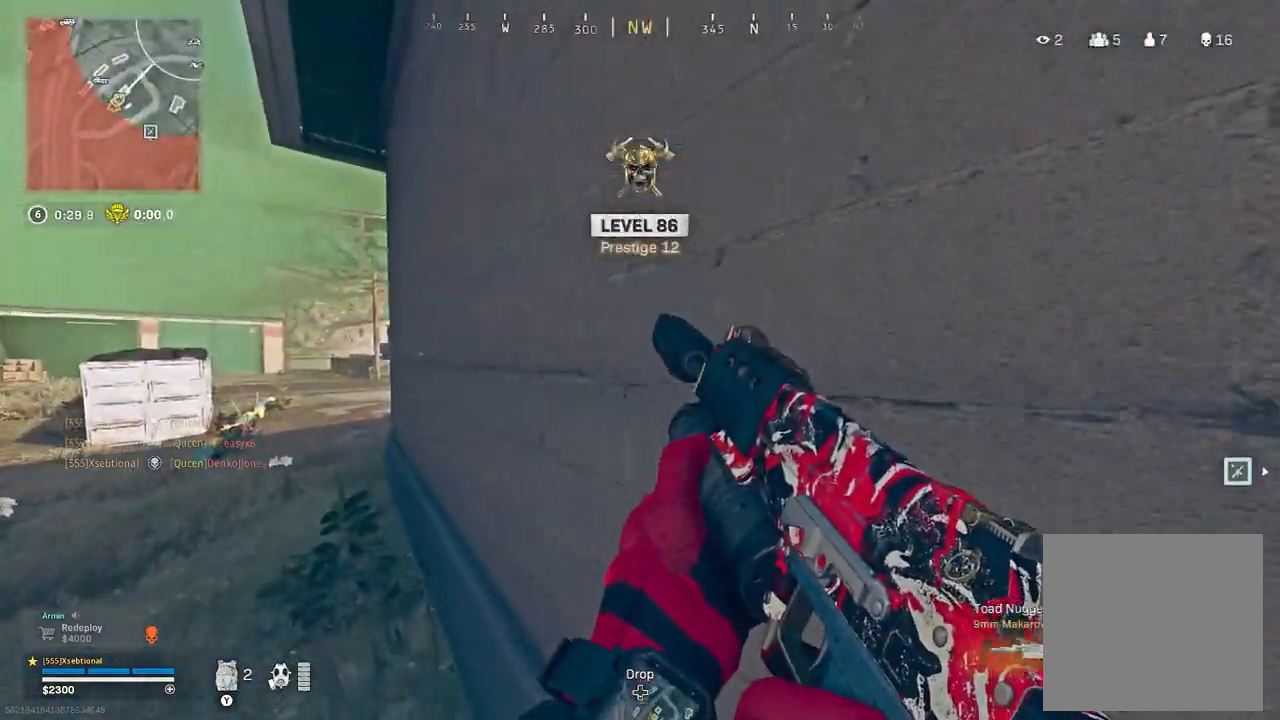
{"dt_ms": 500, "buttons": [], "left_stick": "up-left", "right_stick": "center", "button_events": []}
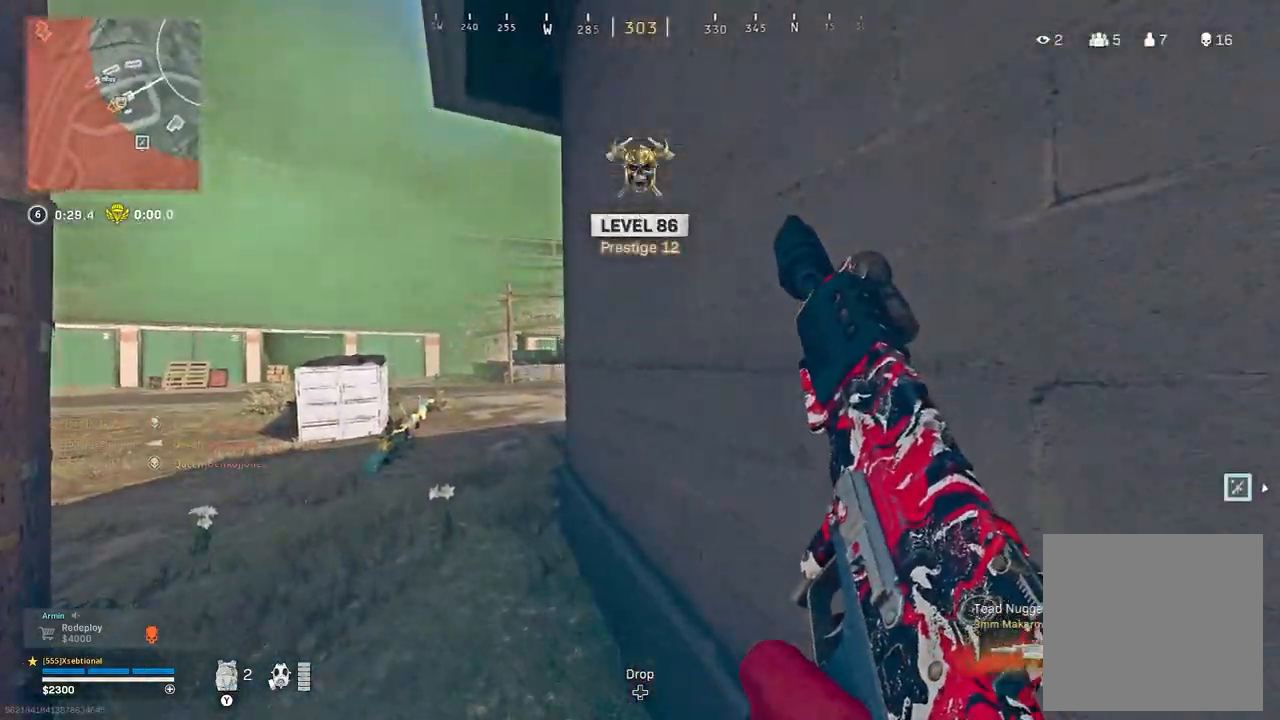
{"dt_ms": 500, "buttons": [], "left_stick": "up-left", "right_stick": "center", "button_events": []}
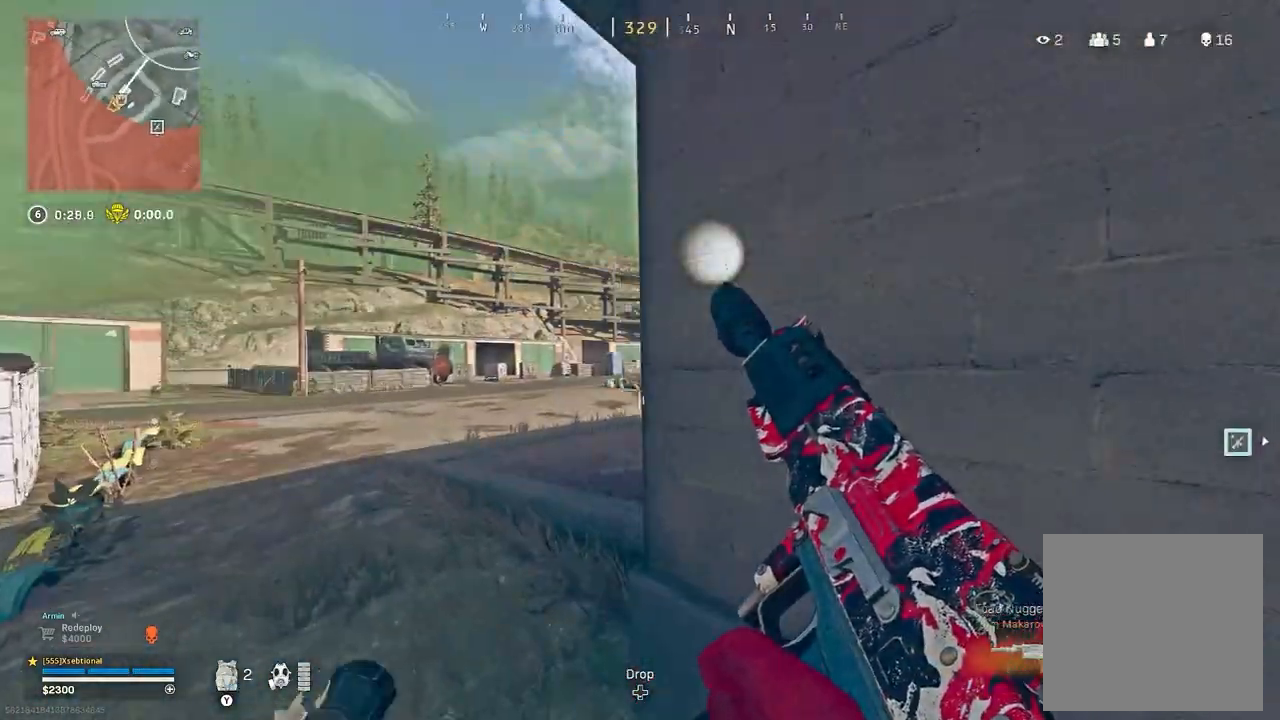
{"dt_ms": 500, "buttons": [], "left_stick": "right", "right_stick": "center", "button_events": []}
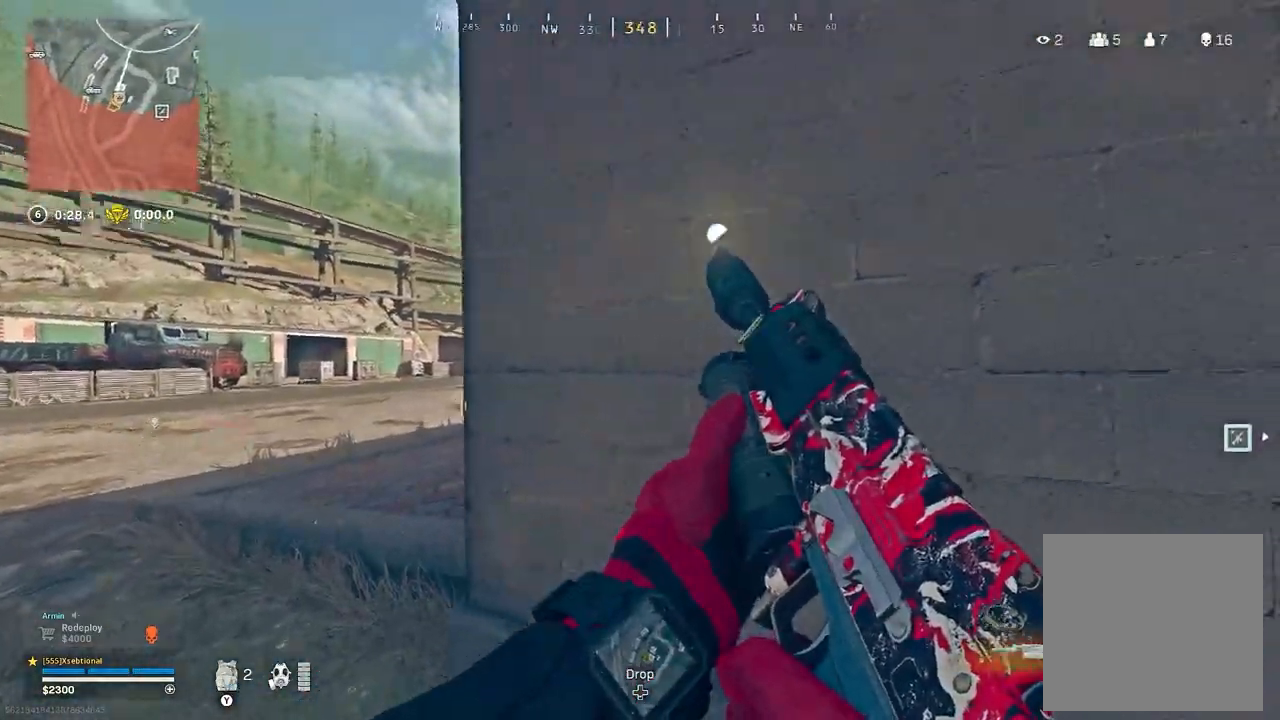
{"dt_ms": 500, "buttons": ["Y"], "left_stick": "up", "right_stick": "center", "button_events": [[483, "Y", "down"]]}
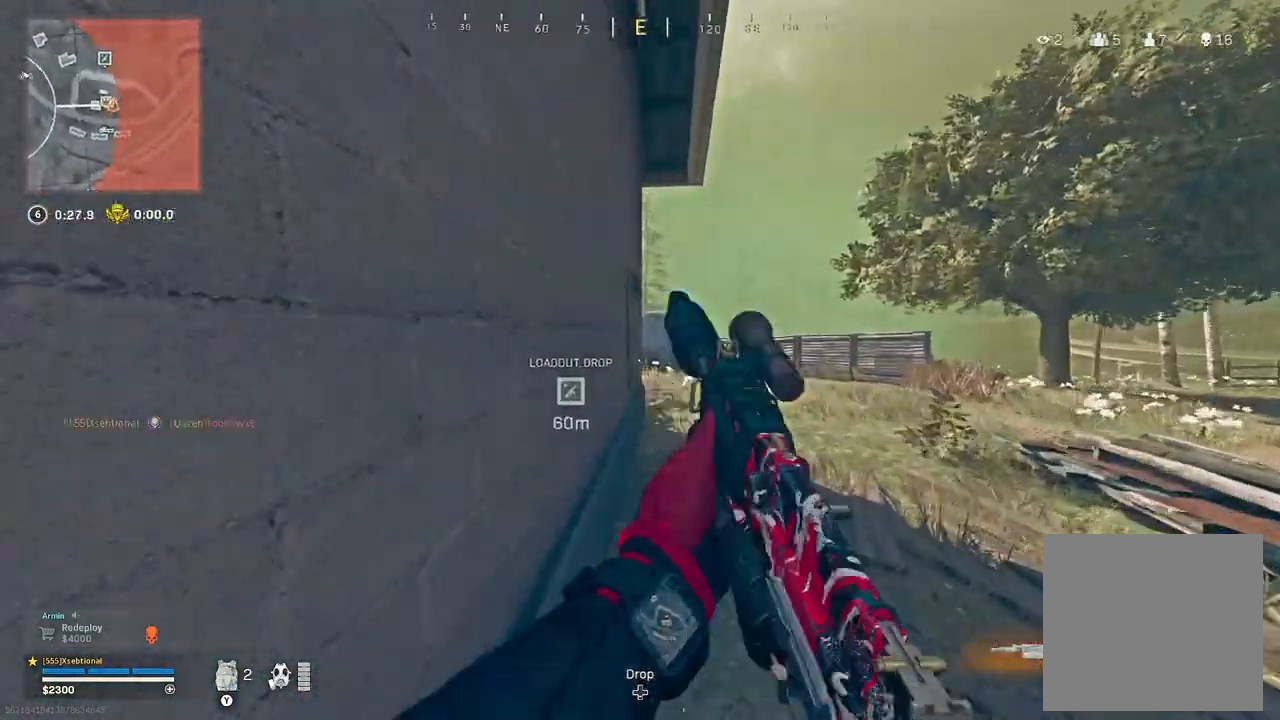
{"dt_ms": 1000, "buttons": [], "left_stick": "up-right", "right_stick": "left", "button_events": [[50, "Y", "up"]]}
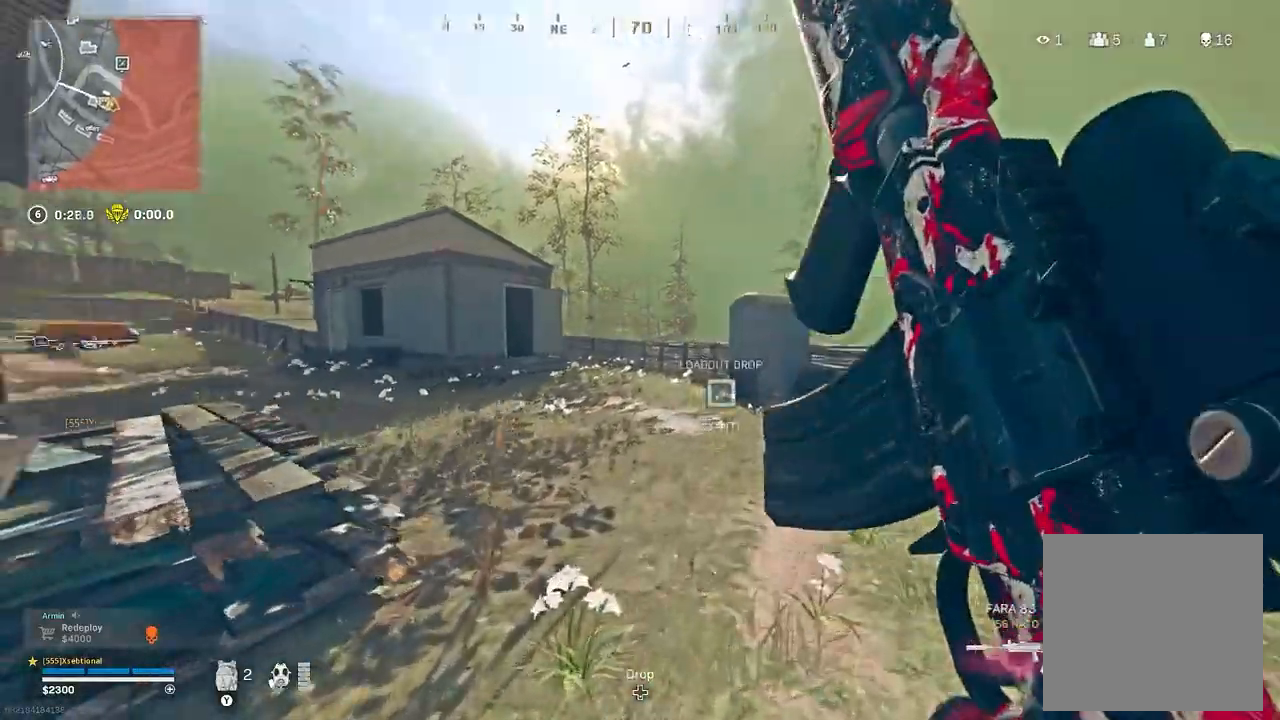
{"dt_ms": 500, "buttons": ["A"], "left_stick": "up-right", "right_stick": "center", "button_events": [[250, "R3", "down"], [317, "R3", "up"], [400, "R3", "down"], [483, "R3", "up"], [500, "A", "down"]]}
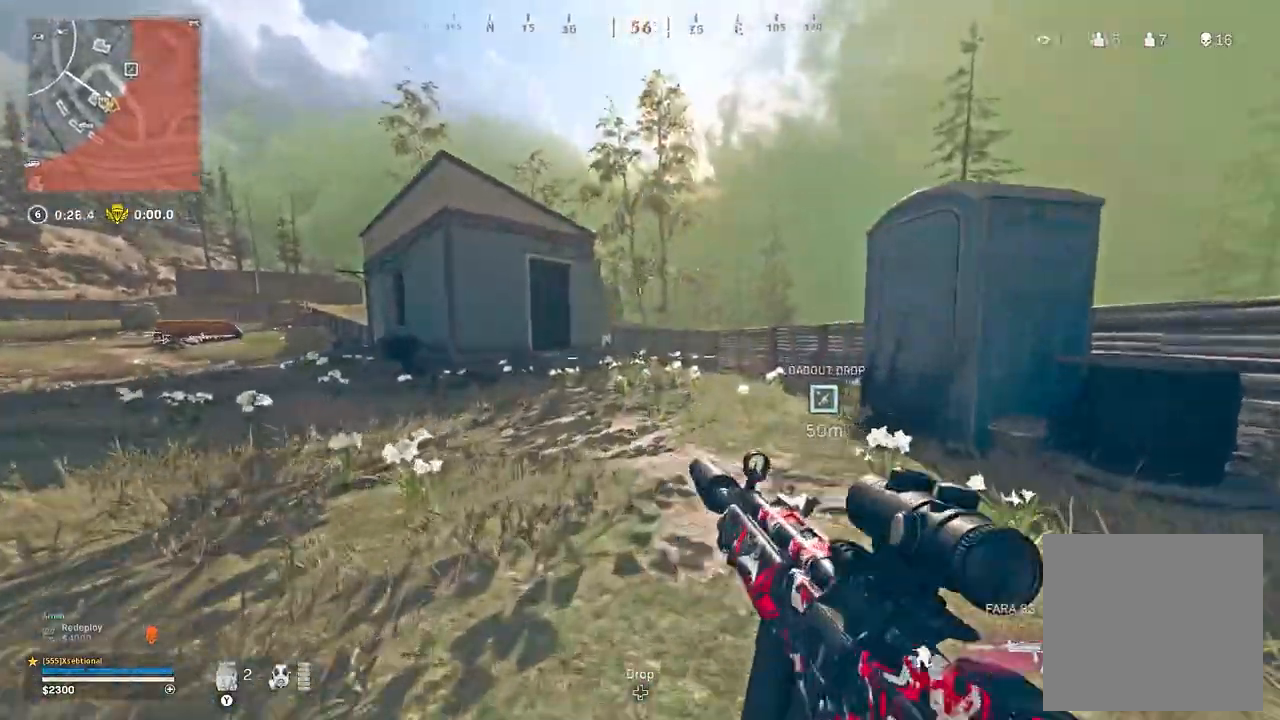
{"dt_ms": 500, "buttons": [], "left_stick": "up-left", "right_stick": "center", "button_events": [[117, "A", "up"]]}
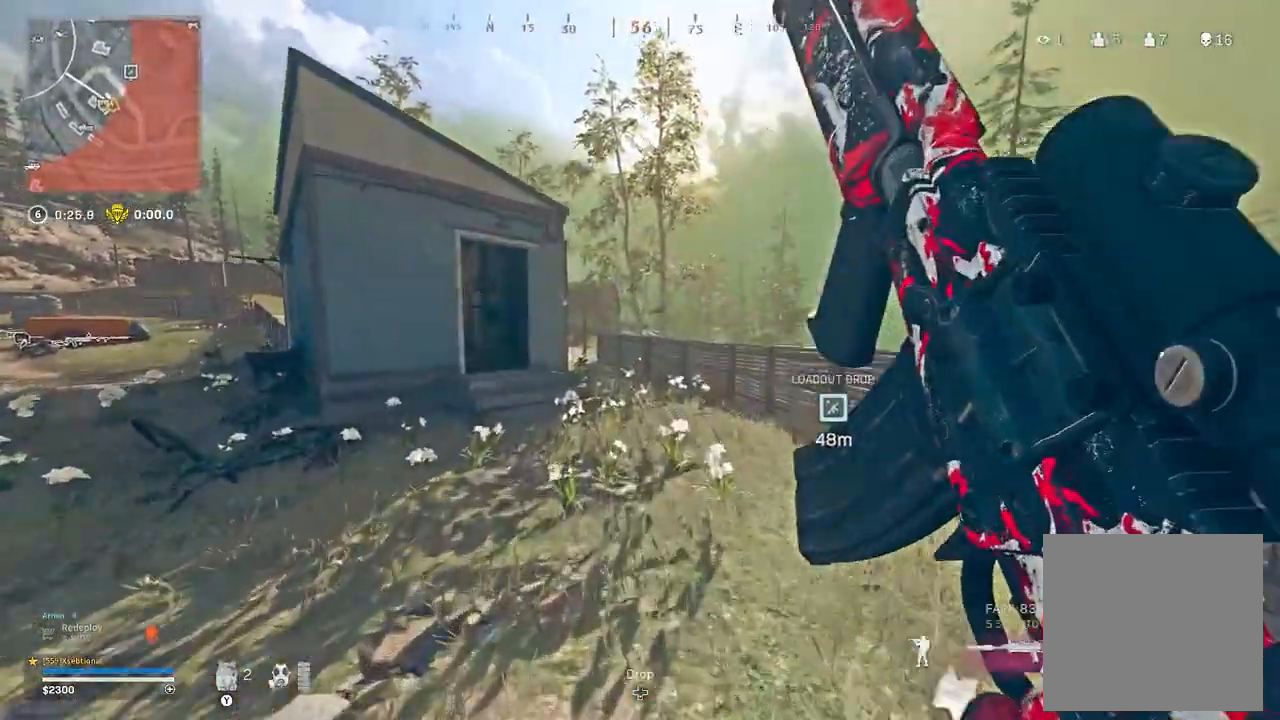
{"dt_ms": 500, "buttons": ["L1"], "left_stick": "up-left", "right_stick": "right", "button_events": [[300, "A", "down"], [300, "L1", "down"], [400, "A", "up"]]}
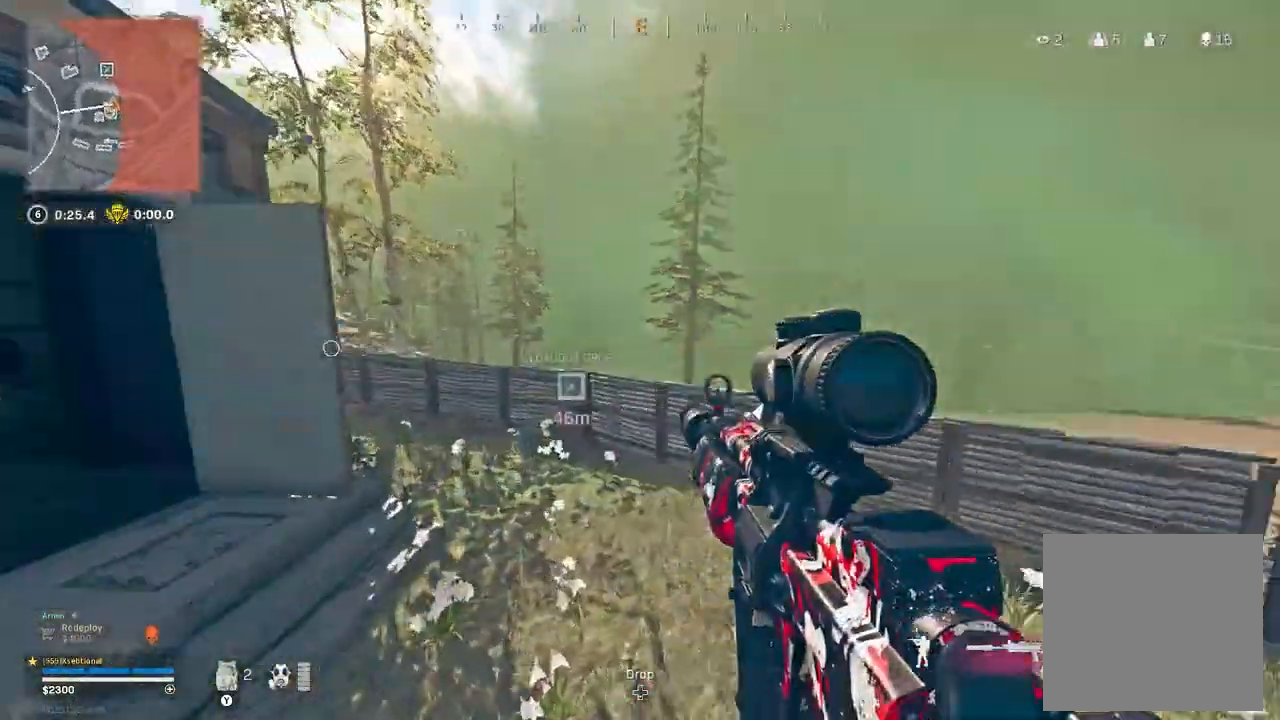
{"dt_ms": 500, "buttons": ["L1"], "left_stick": "up-left", "right_stick": "center", "button_events": [[317, "A", "down"], [433, "A", "up"]]}
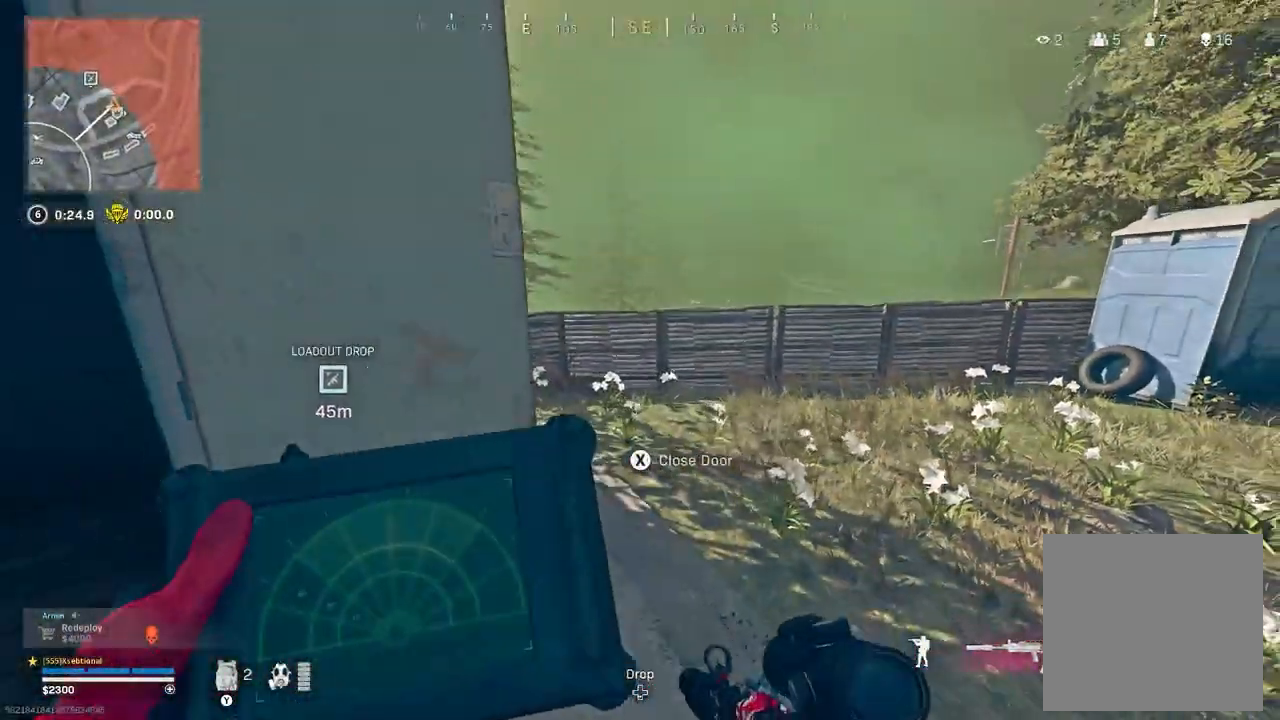
{"dt_ms": 500, "buttons": ["L1"], "left_stick": "up-right", "right_stick": "left", "button_events": []}
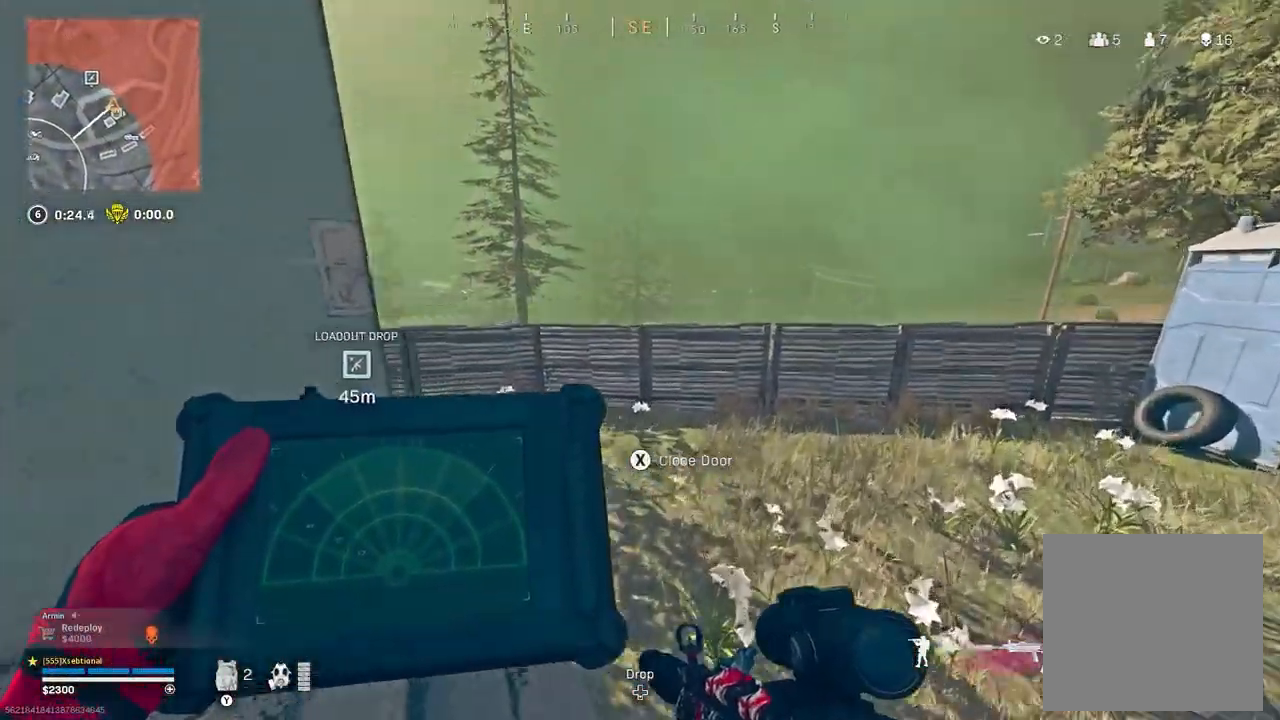
{"dt_ms": 500, "buttons": [], "left_stick": "right", "right_stick": "center", "button_events": [[67, "L1", "up"]]}
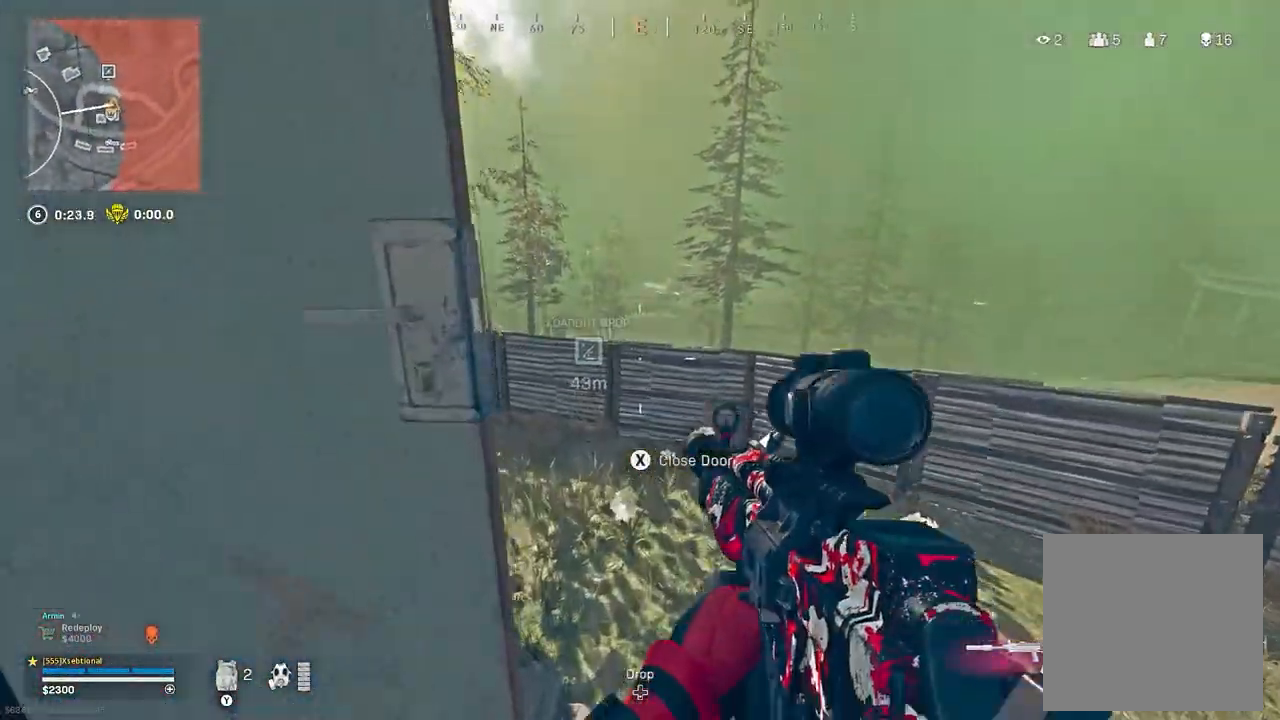
{"dt_ms": 500, "buttons": [], "left_stick": "left", "right_stick": "center", "button_events": [[50, "A", "down"], [150, "A", "up"]]}
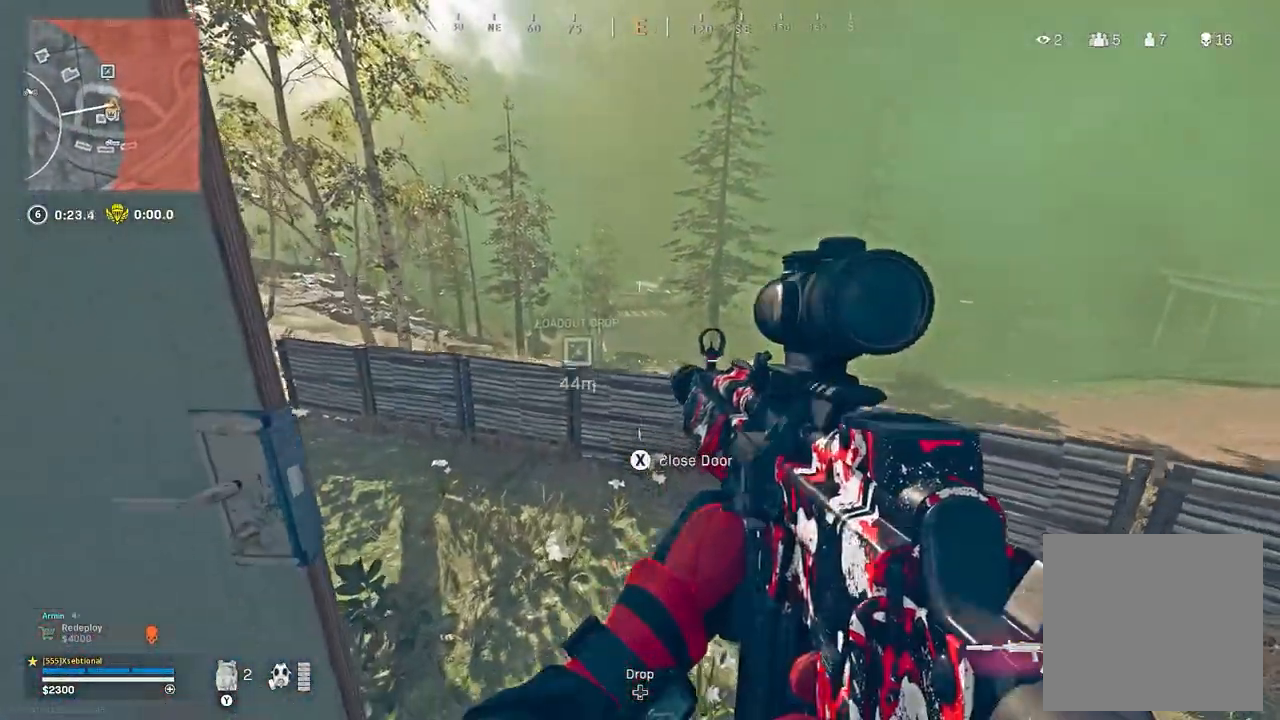
{"dt_ms": 1000, "buttons": ["L2"], "left_stick": "down-right", "right_stick": "center", "button_events": [[500, "L2", "down"]]}
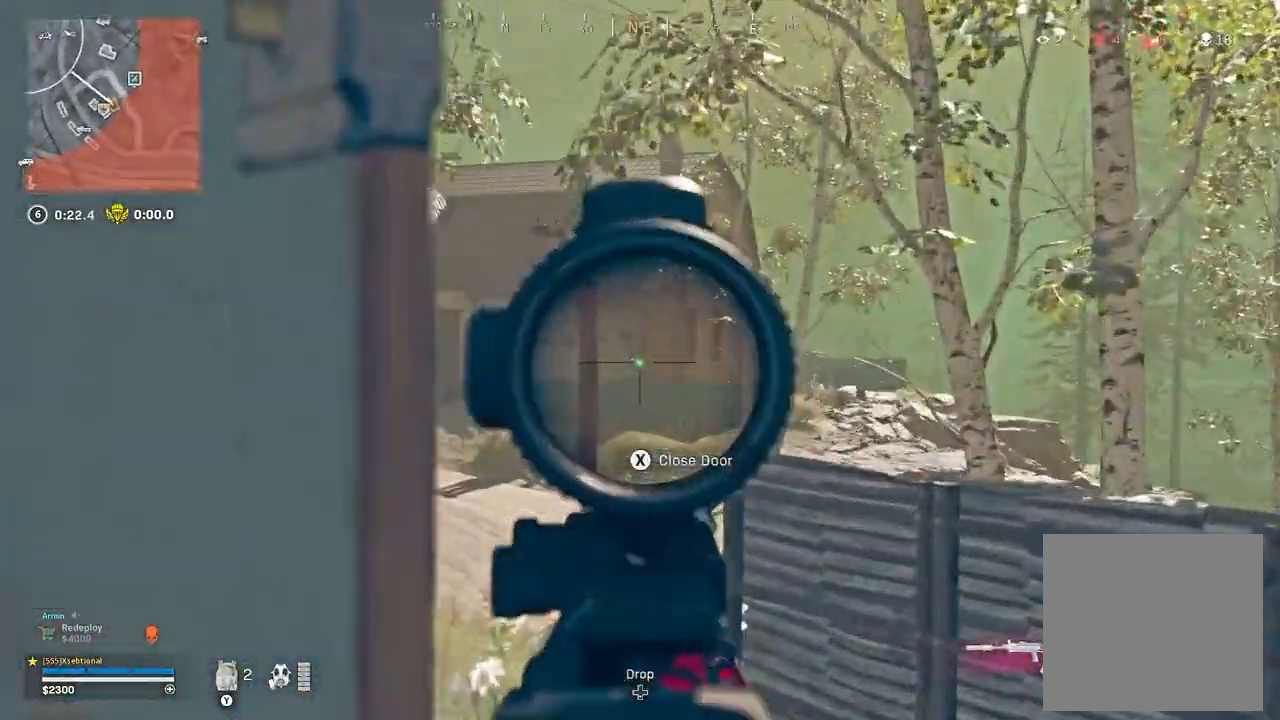
{"dt_ms": 500, "buttons": ["L2"], "left_stick": "right", "right_stick": "center", "button_events": []}
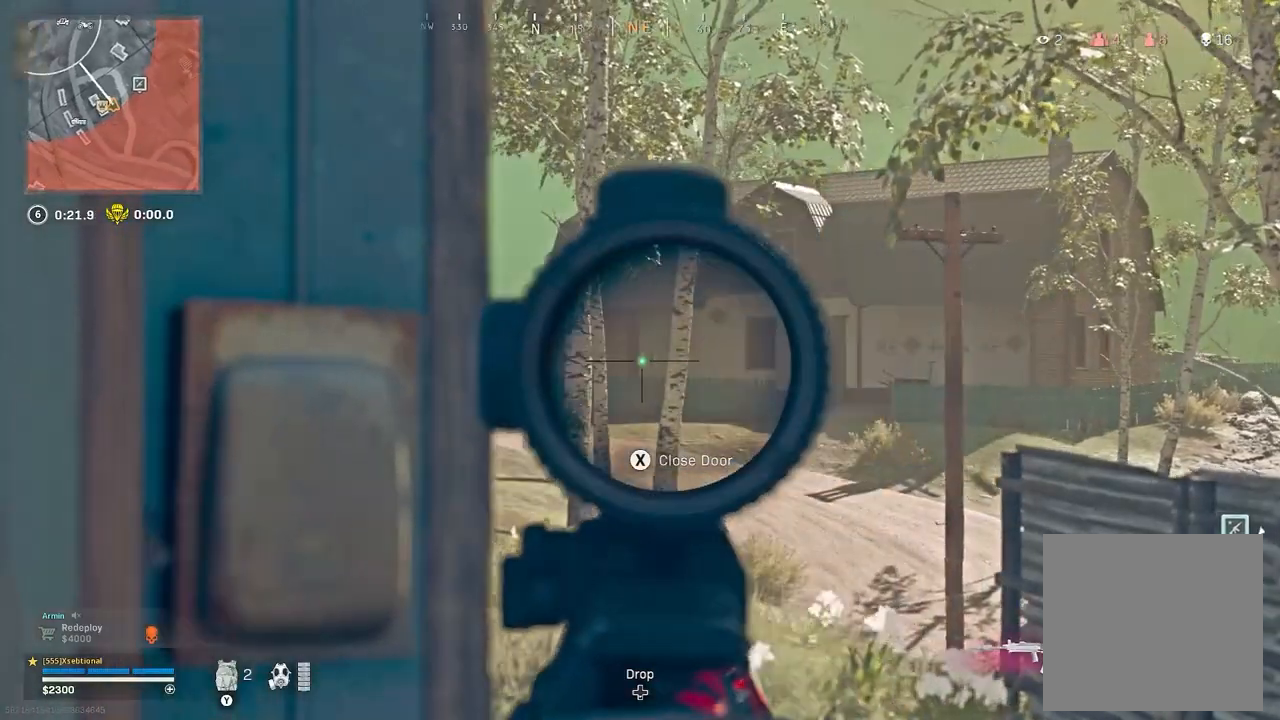
{"dt_ms": 1000, "buttons": ["Y"], "left_stick": "up-right", "right_stick": "center", "button_events": [[600, "L2", "up"], [950, "Y", "down"]]}